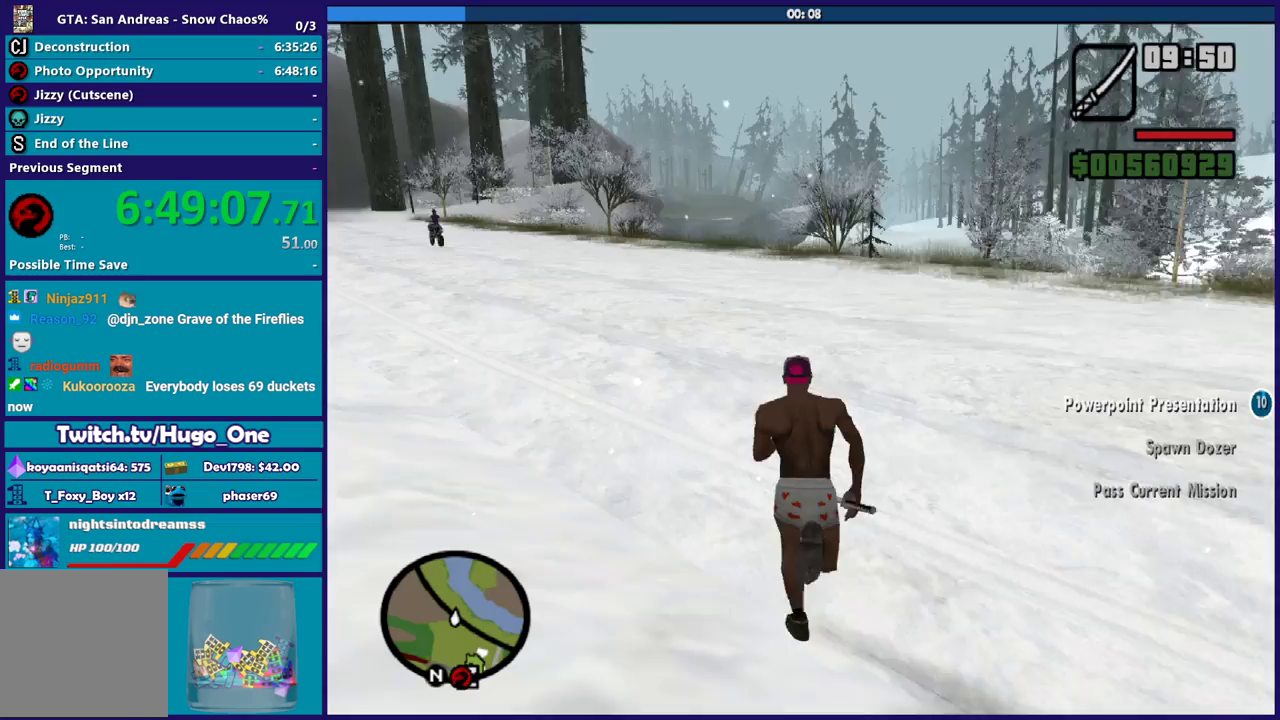
Gameplay with a controller (Xbox layout); each line is a JSON object with the inputs held at the frame after it. "button_events" lists button changes between this image and that frame as [ms after this image, input, new state], when the widget could be followed in between (sticks are given only as held states).
{"buttons": [], "left_stick": "up-left", "right_stick": "center", "button_events": [[133, "A", "down"], [267, "A", "up"], [367, "A", "down"], [467, "A", "up"]]}
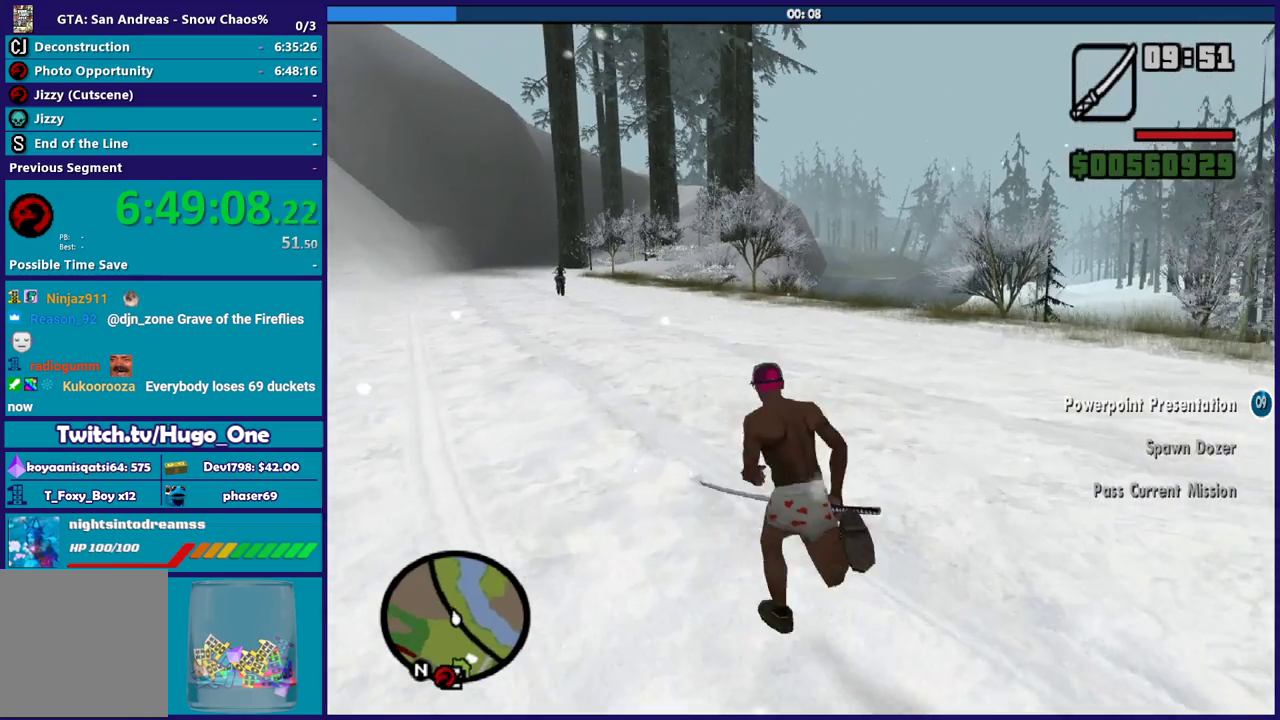
{"buttons": [], "left_stick": "up-right", "right_stick": "right", "button_events": [[67, "A", "down"], [134, "A", "up"]]}
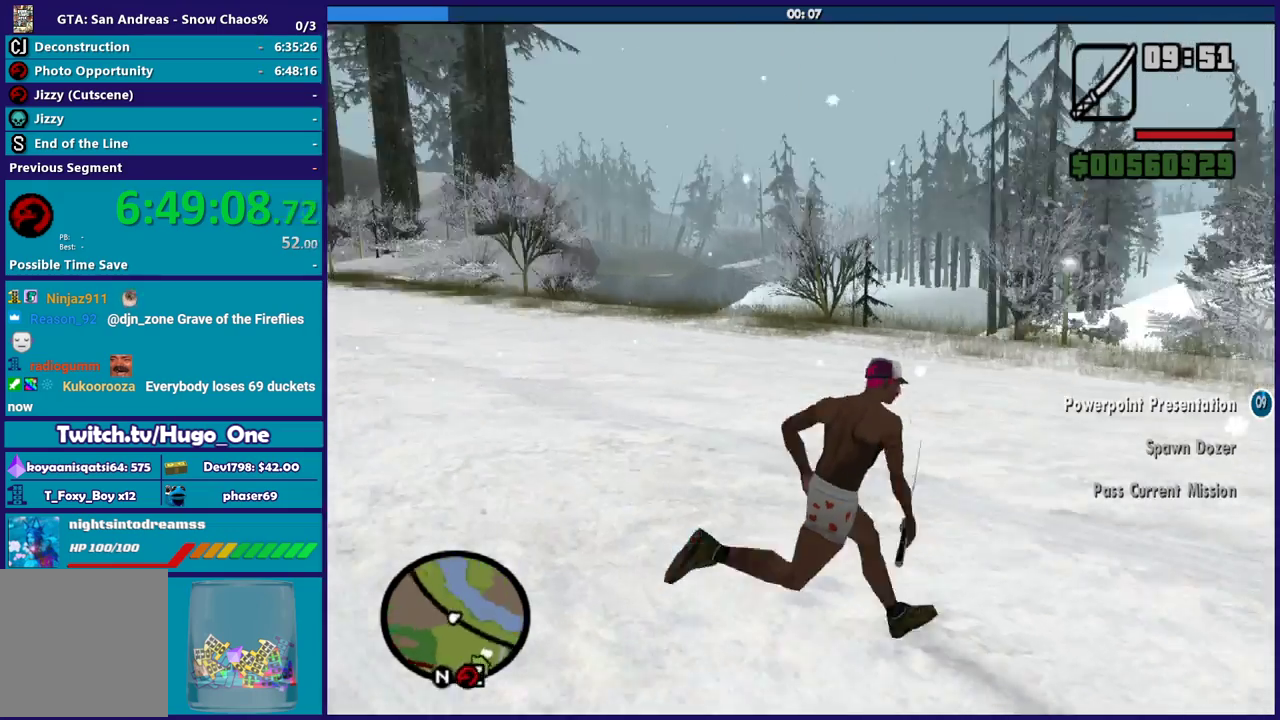
{"buttons": [], "left_stick": "up", "right_stick": "right", "button_events": []}
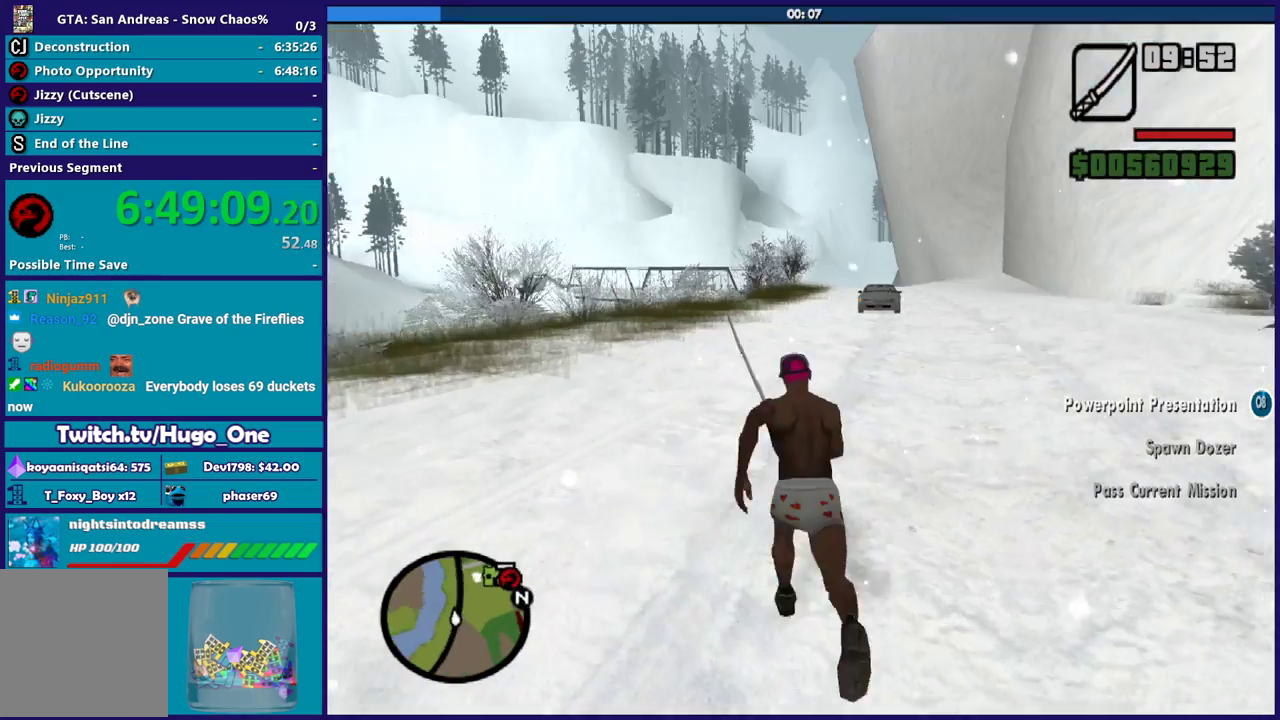
{"buttons": [], "left_stick": "up", "right_stick": "center", "button_events": [[100, "A", "down"], [200, "A", "up"], [300, "A", "down"], [400, "A", "up"]]}
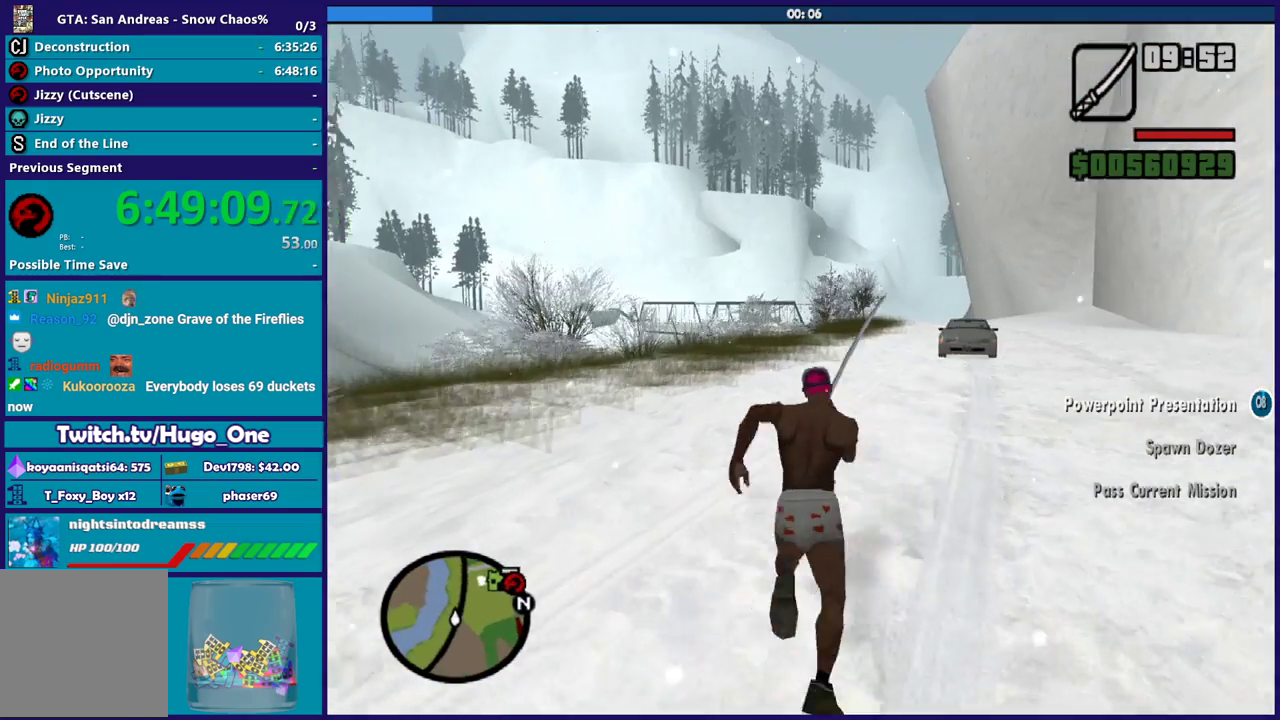
{"buttons": ["A"], "left_stick": "up", "right_stick": "center", "button_events": [[400, "A", "down"]]}
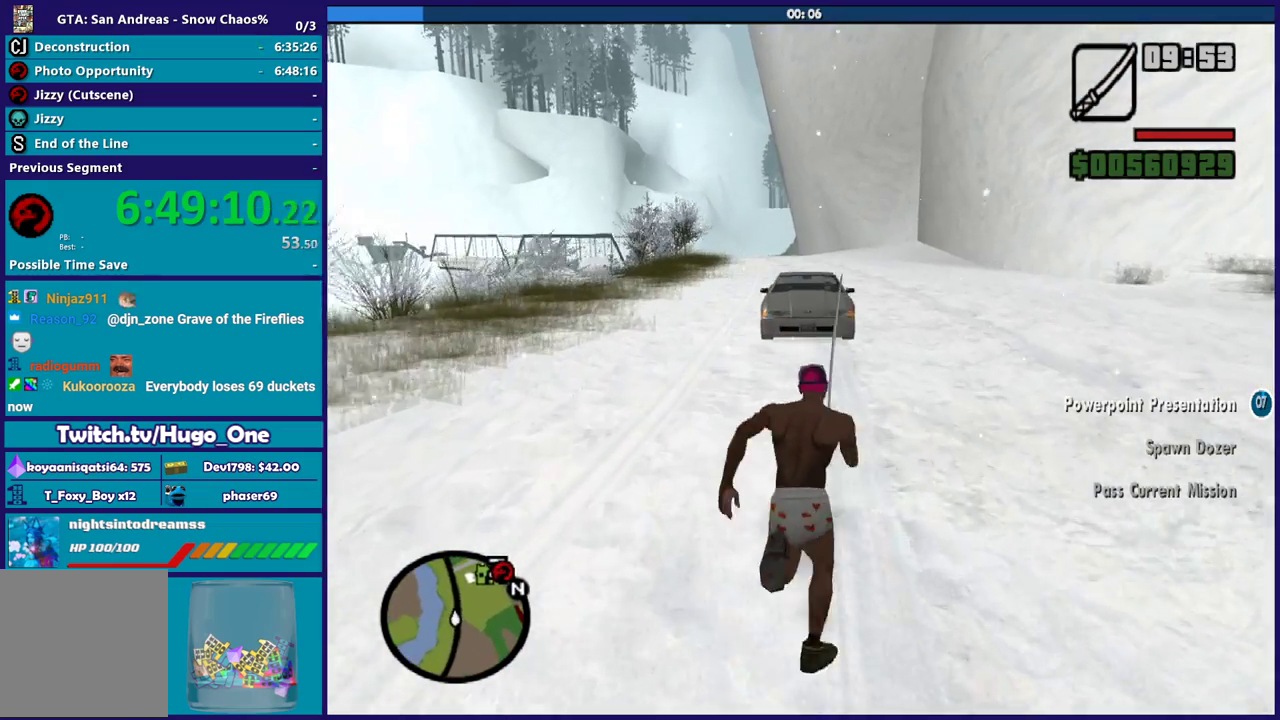
{"buttons": [], "left_stick": "up-left", "right_stick": "down", "button_events": [[34, "A", "up"]]}
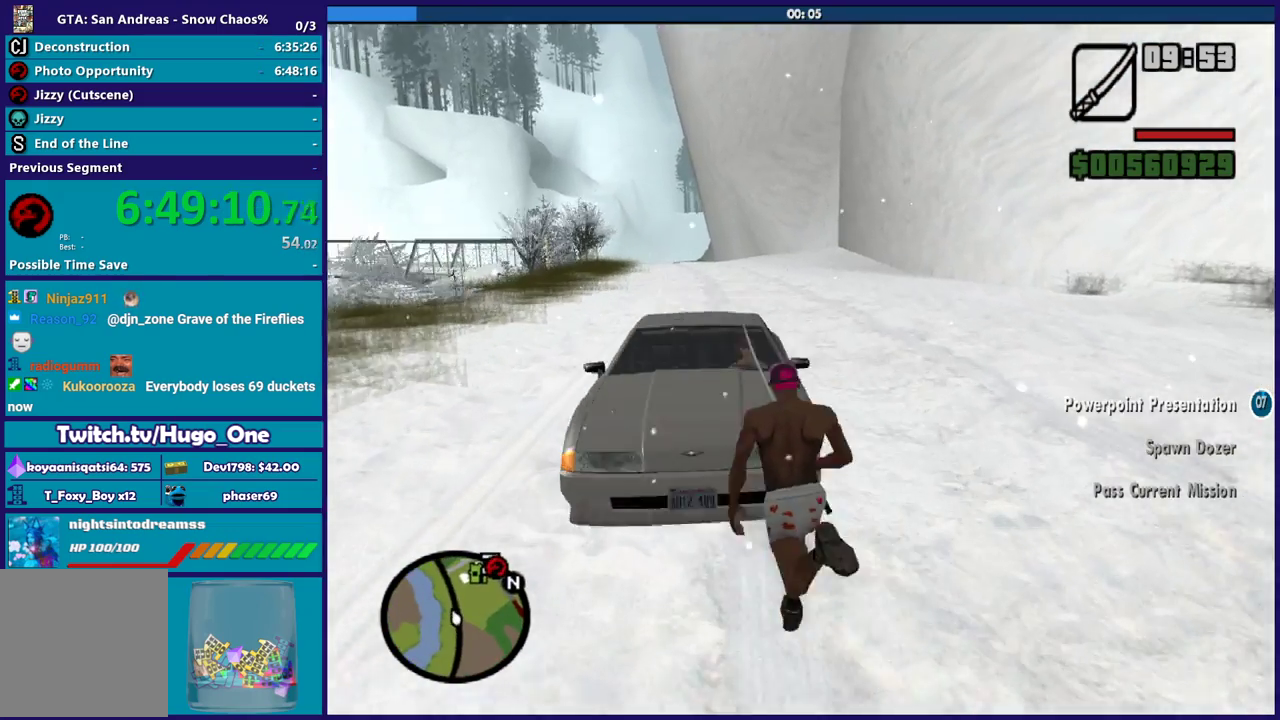
{"buttons": [], "left_stick": "up", "right_stick": "center", "button_events": [[234, "Y", "down"], [400, "Y", "up"]]}
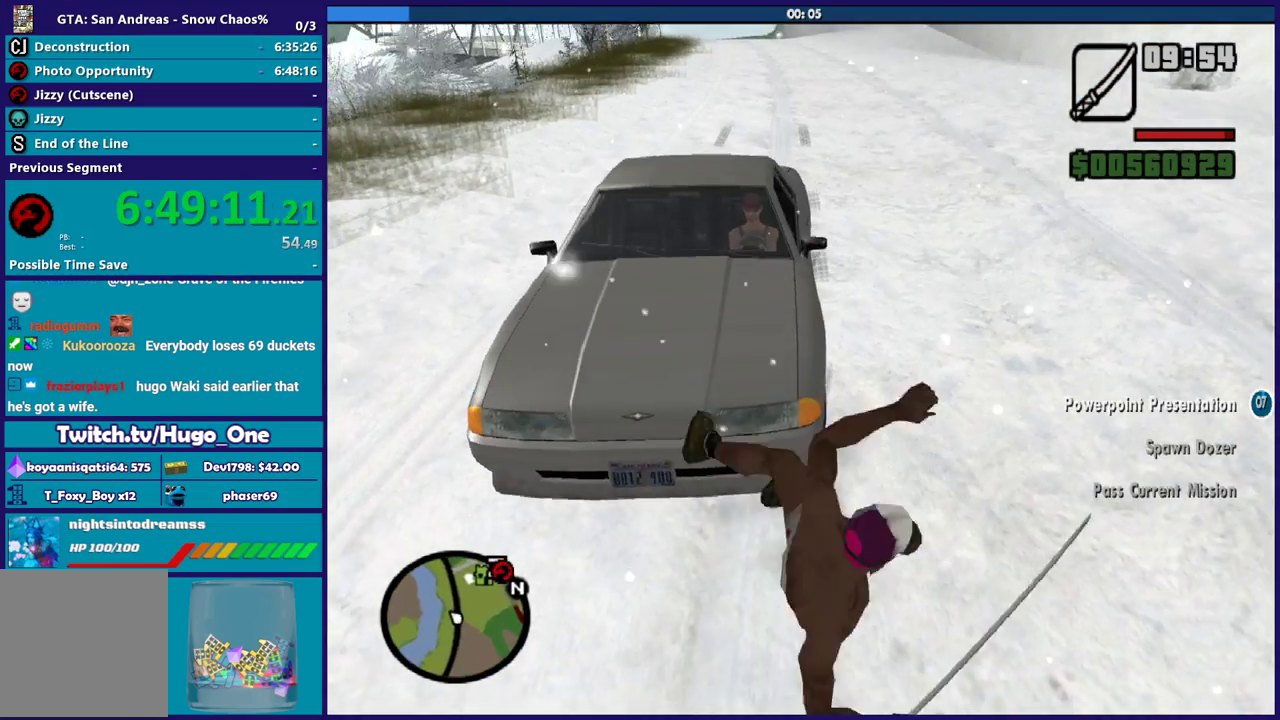
{"buttons": [], "left_stick": "center", "right_stick": "left", "button_events": []}
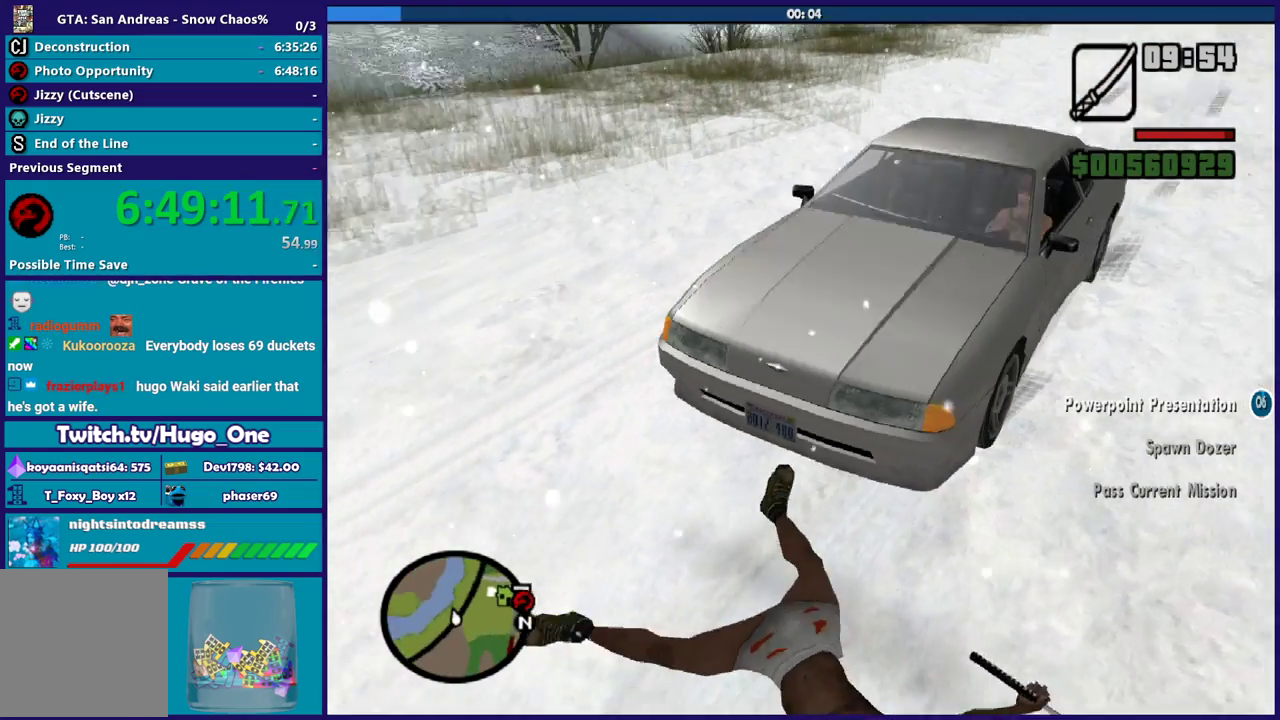
{"buttons": [], "left_stick": "up", "right_stick": "right", "button_events": [[234, "A", "down"], [334, "A", "up"]]}
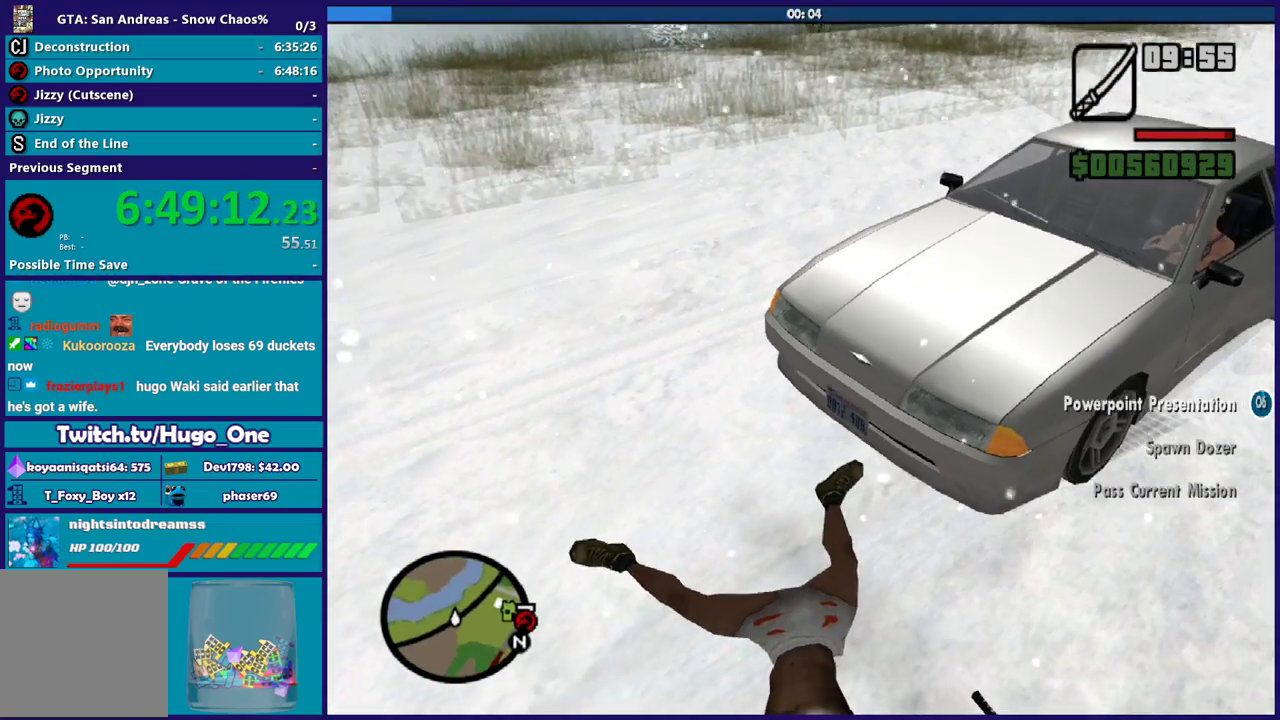
{"buttons": ["A"], "left_stick": "up", "right_stick": "center", "button_events": [[400, "A", "down"]]}
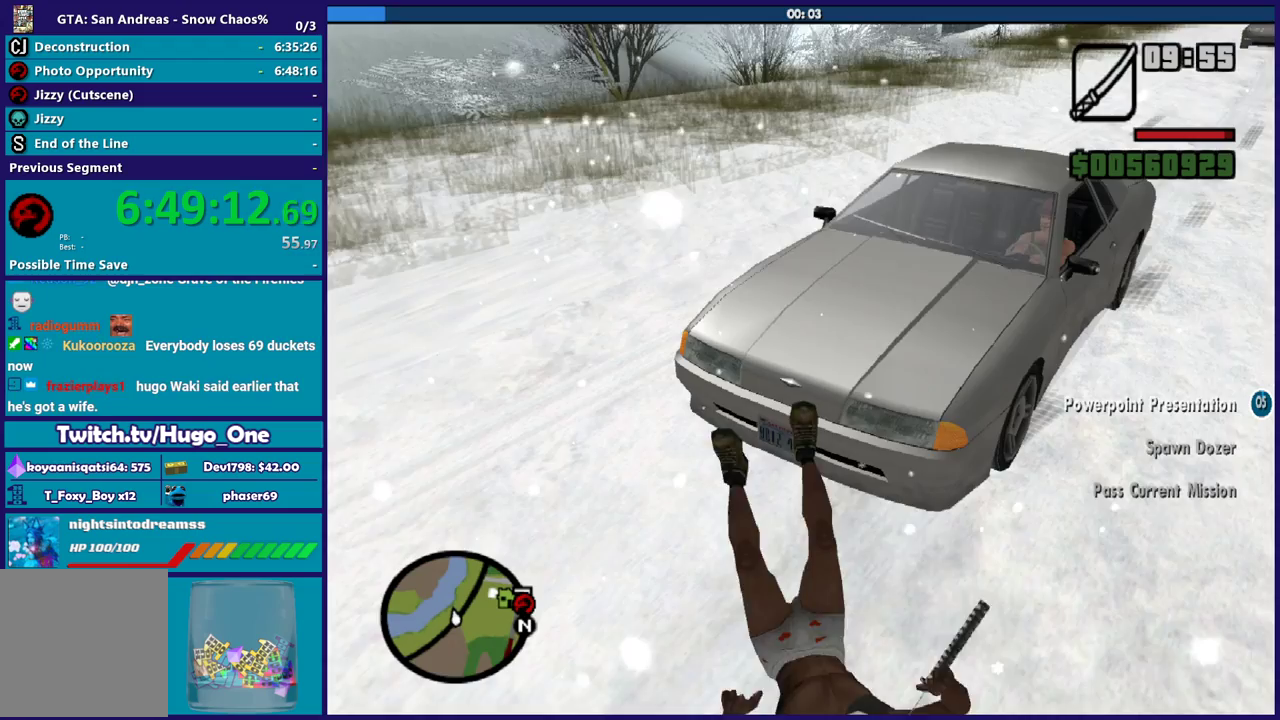
{"buttons": [], "left_stick": "up-left", "right_stick": "center", "button_events": [[33, "A", "up"]]}
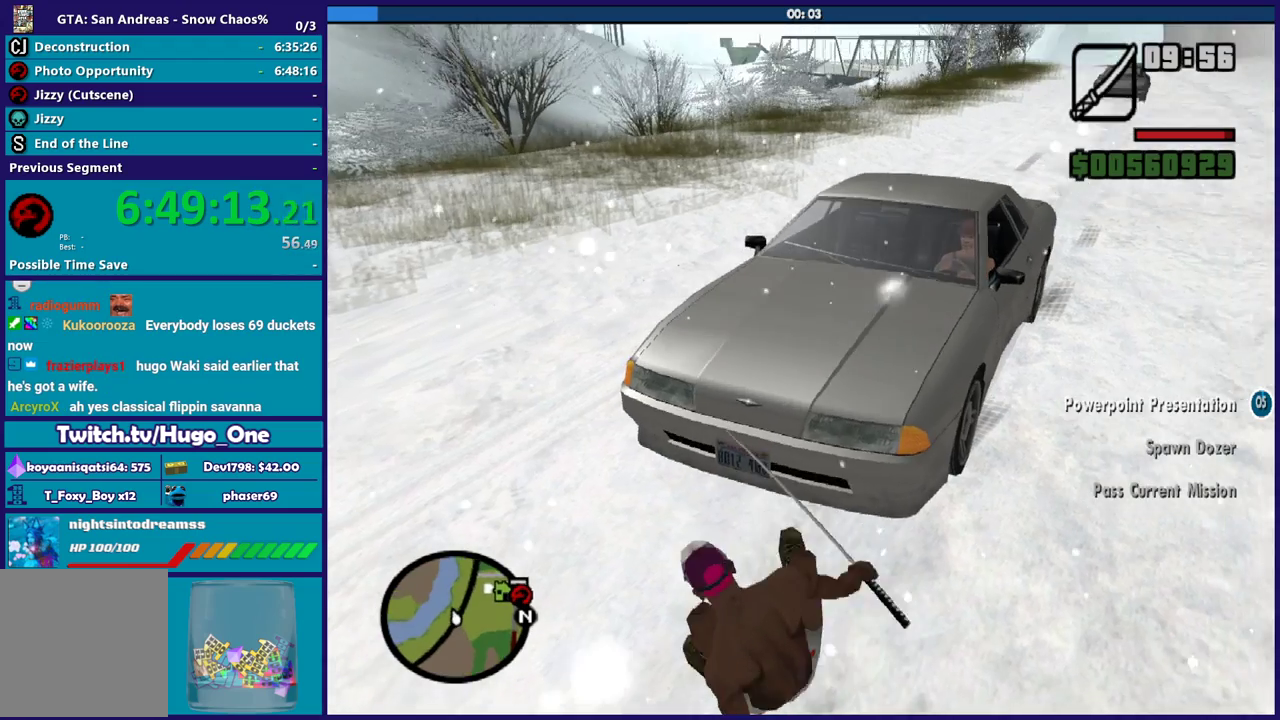
{"buttons": ["Y"], "left_stick": "left", "right_stick": "center", "button_events": [[433, "Y", "down"]]}
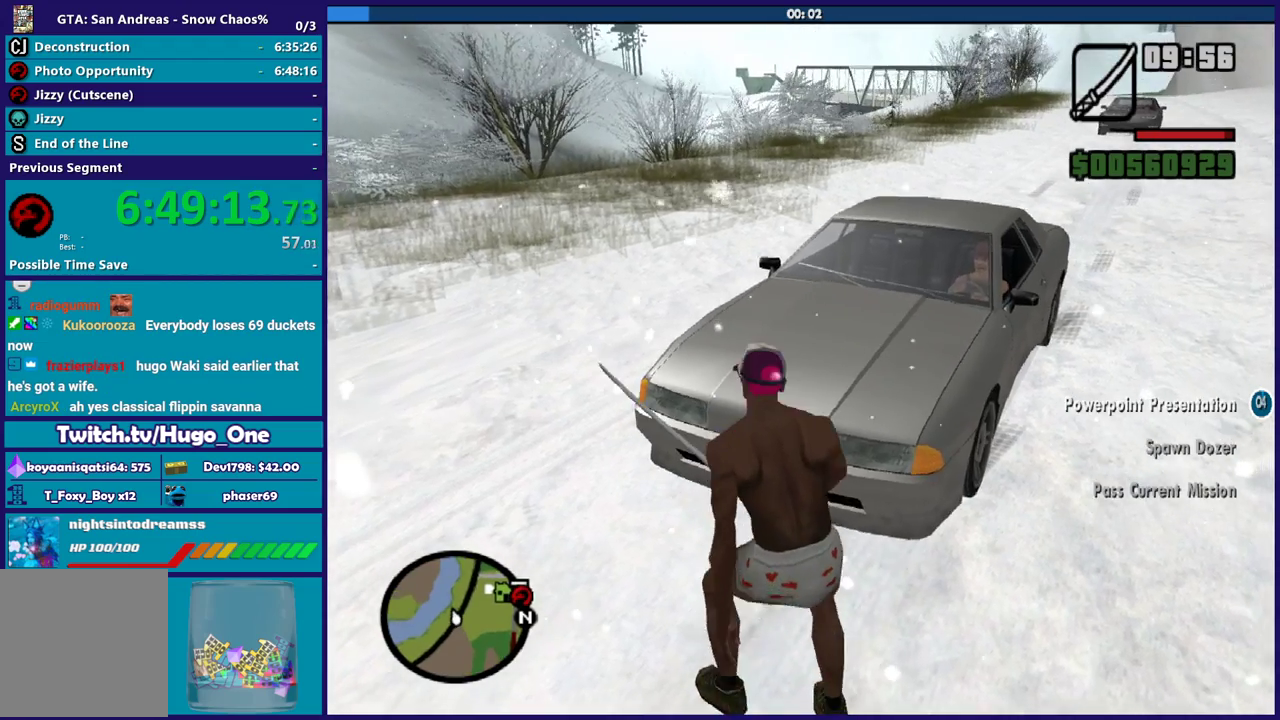
{"buttons": [], "left_stick": "up", "right_stick": "center", "button_events": [[67, "Y", "up"], [133, "Y", "down"], [267, "Y", "up"], [334, "Y", "down"], [434, "Y", "up"]]}
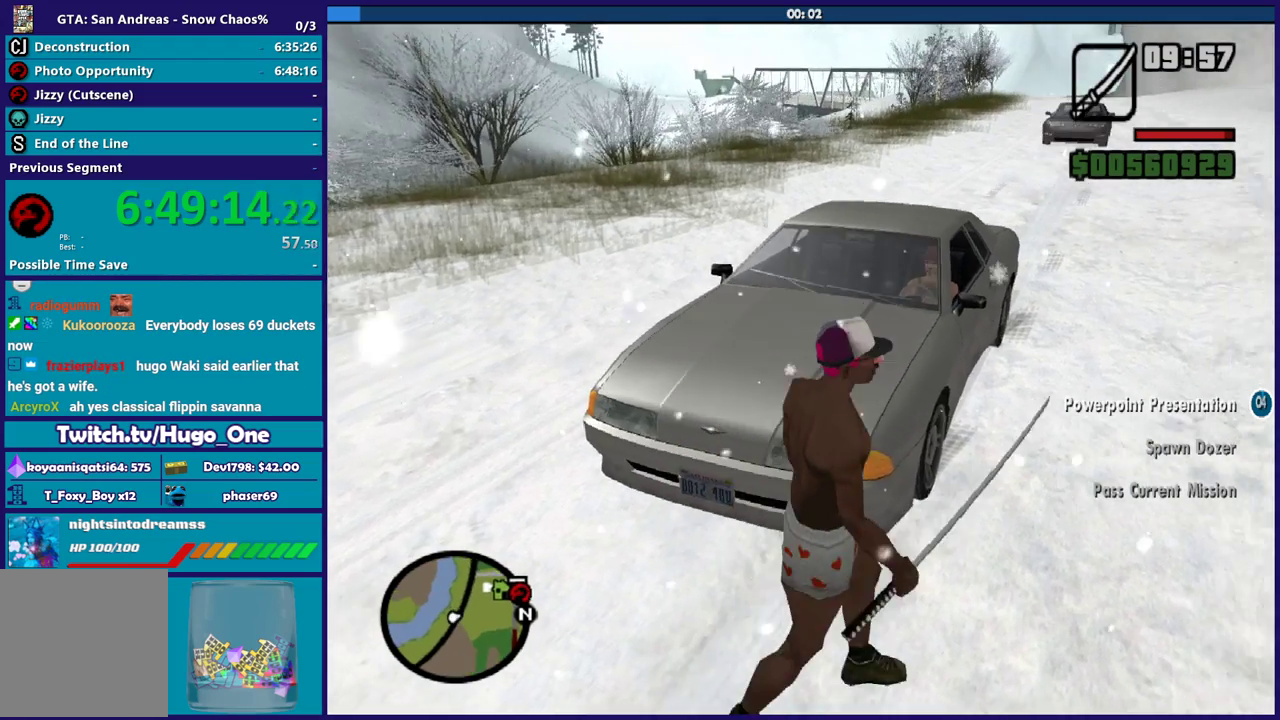
{"buttons": [], "left_stick": "up-left", "right_stick": "center", "button_events": [[33, "Y", "down"], [133, "Y", "up"], [200, "Y", "down"], [300, "Y", "up"], [400, "Y", "down"], [500, "Y", "up"]]}
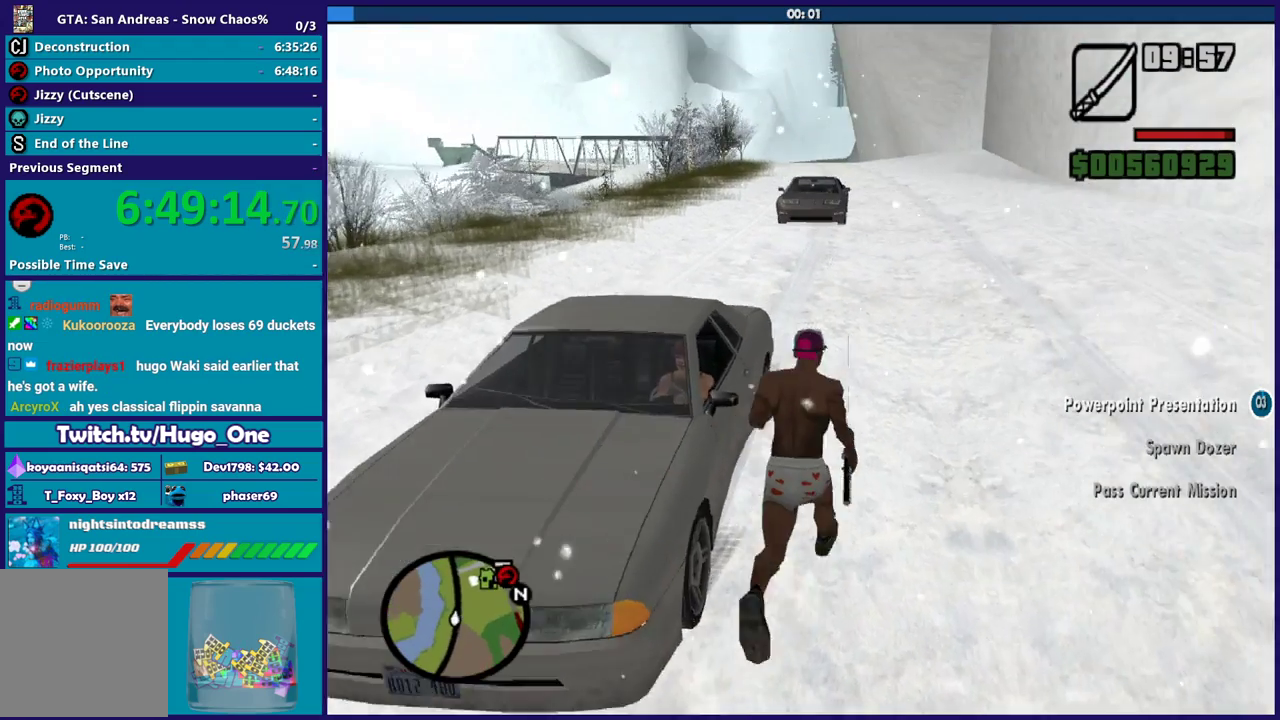
{"buttons": ["Y"], "left_stick": "center", "right_stick": "center", "button_events": [[67, "Y", "down"], [200, "Y", "up"], [267, "Y", "down"], [400, "Y", "up"], [467, "Y", "down"]]}
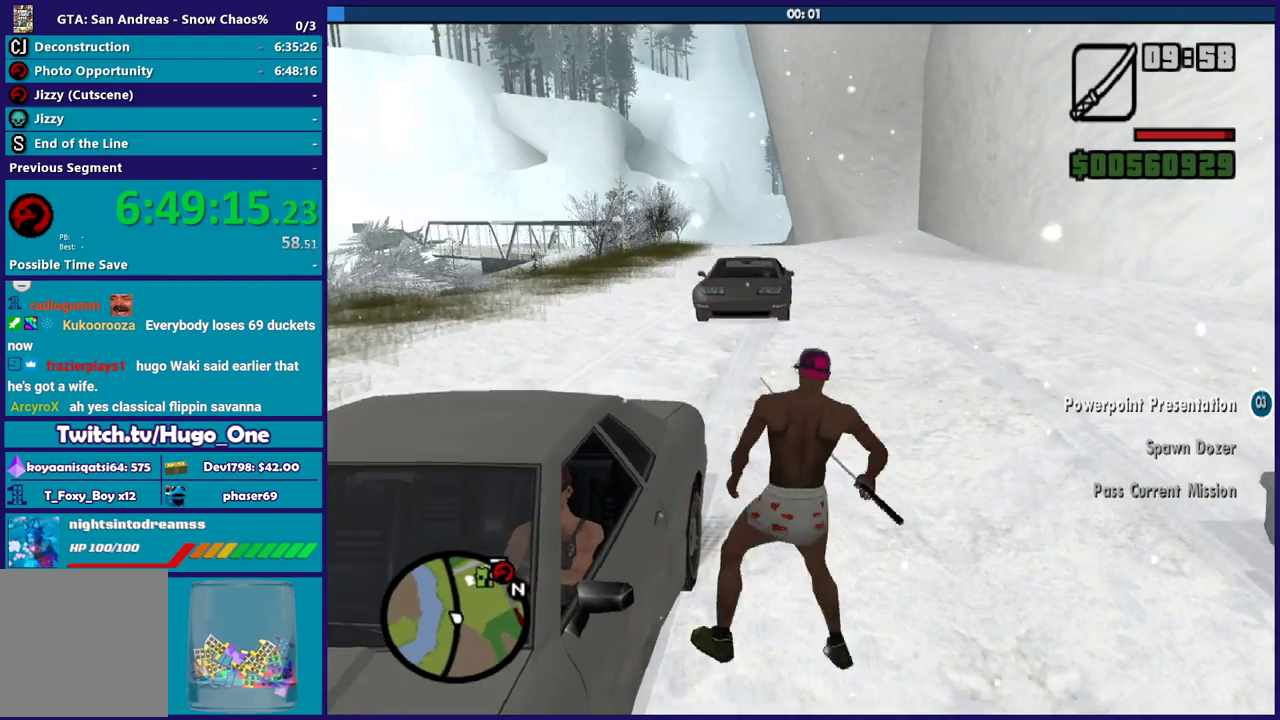
{"buttons": [], "left_stick": "center", "right_stick": "center", "button_events": [[66, "Y", "up"], [133, "Y", "down"], [233, "Y", "up"], [333, "Y", "down"], [433, "Y", "up"]]}
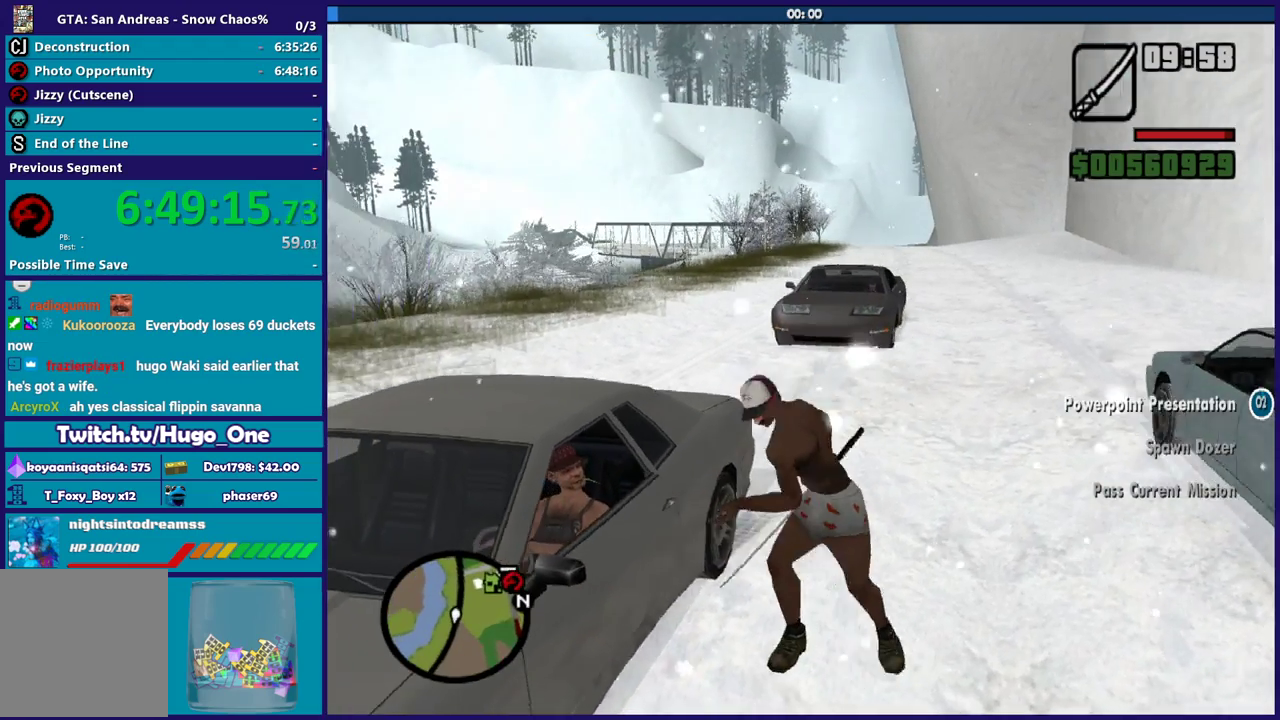
{"buttons": [], "left_stick": "center", "right_stick": "center", "button_events": [[33, "Y", "down"], [133, "Y", "up"], [234, "Y", "down"], [334, "Y", "up"]]}
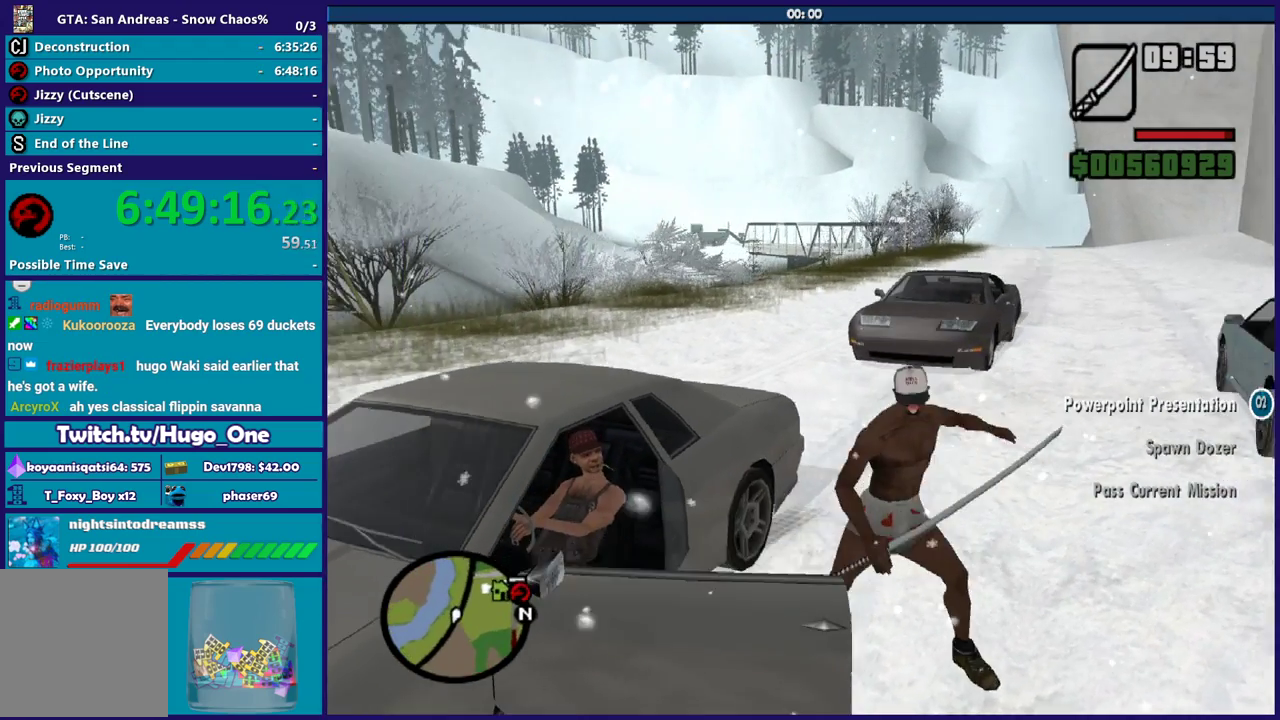
{"buttons": [], "left_stick": "center", "right_stick": "center", "button_events": []}
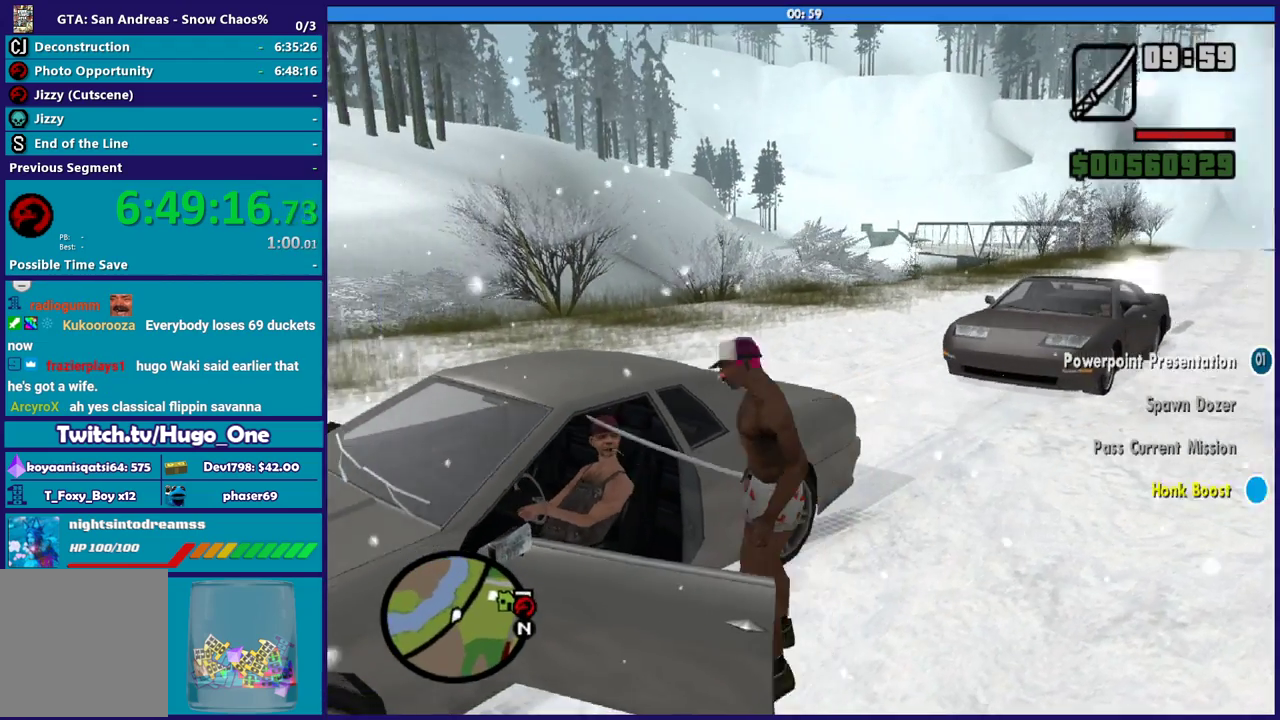
{"buttons": [], "left_stick": "center", "right_stick": "center", "button_events": []}
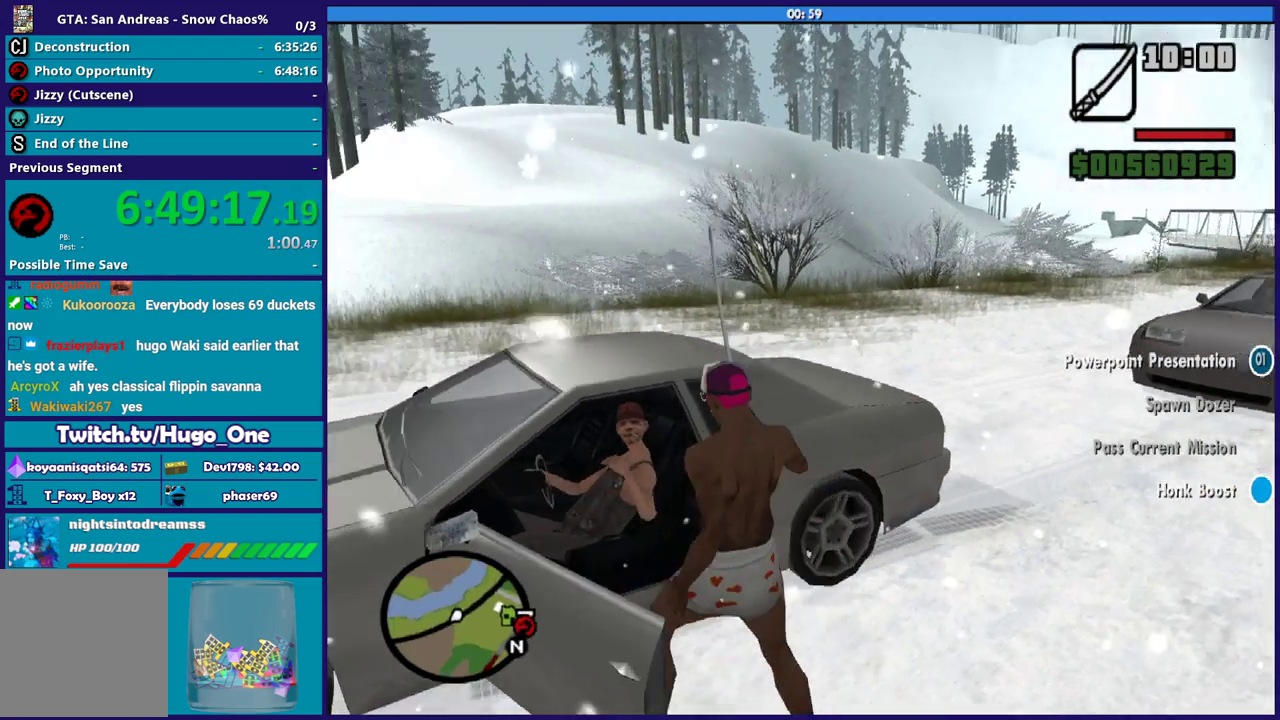
{"buttons": [], "left_stick": "center", "right_stick": "center", "button_events": []}
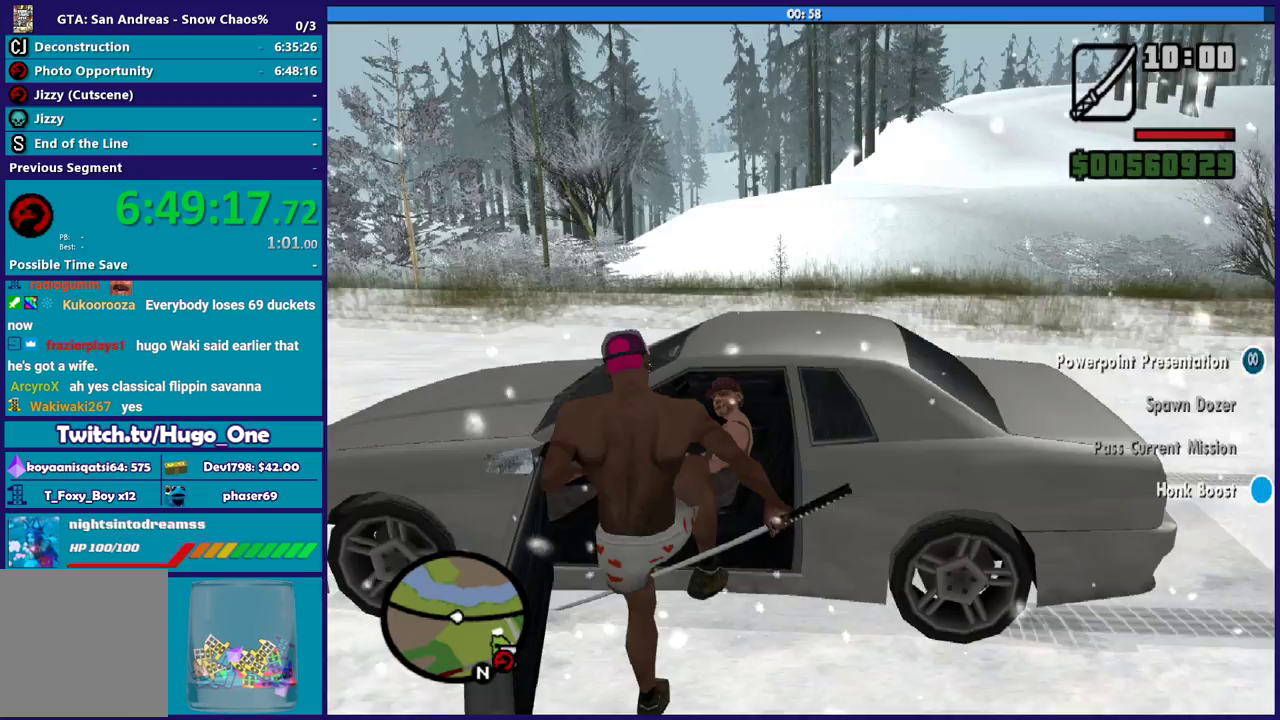
{"buttons": [], "left_stick": "center", "right_stick": "center", "button_events": []}
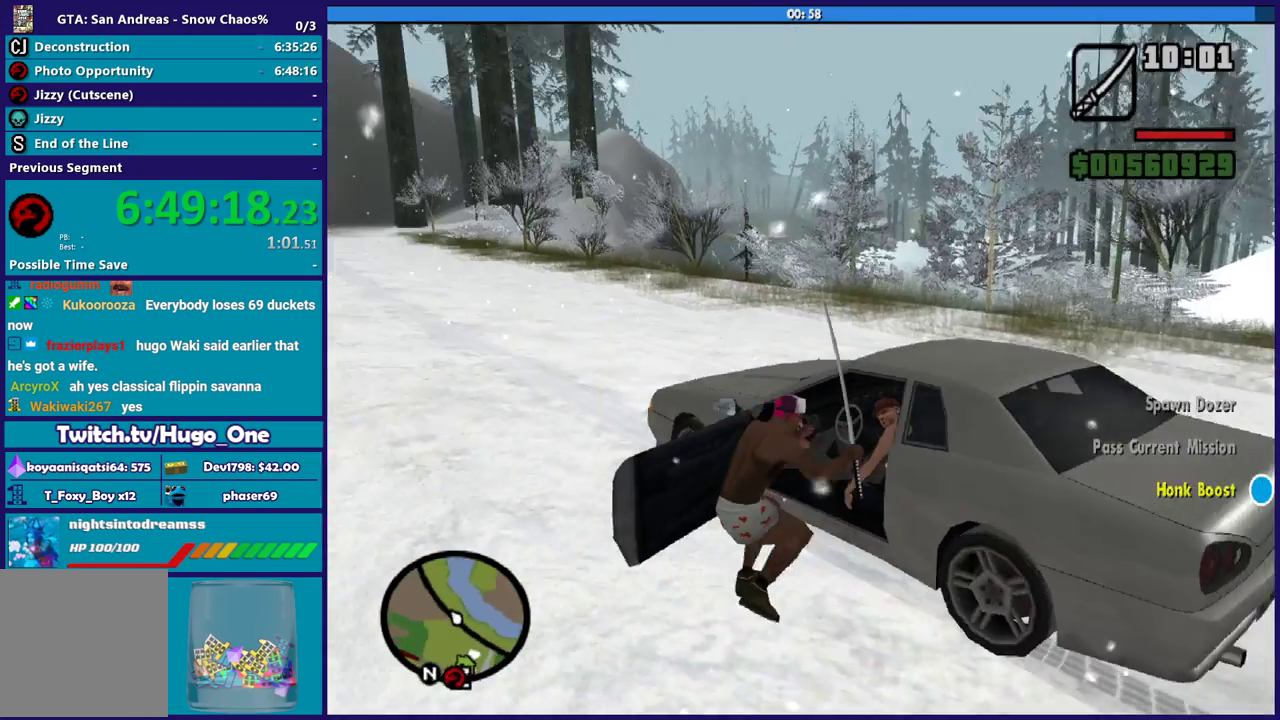
{"buttons": [], "left_stick": "center", "right_stick": "center", "button_events": []}
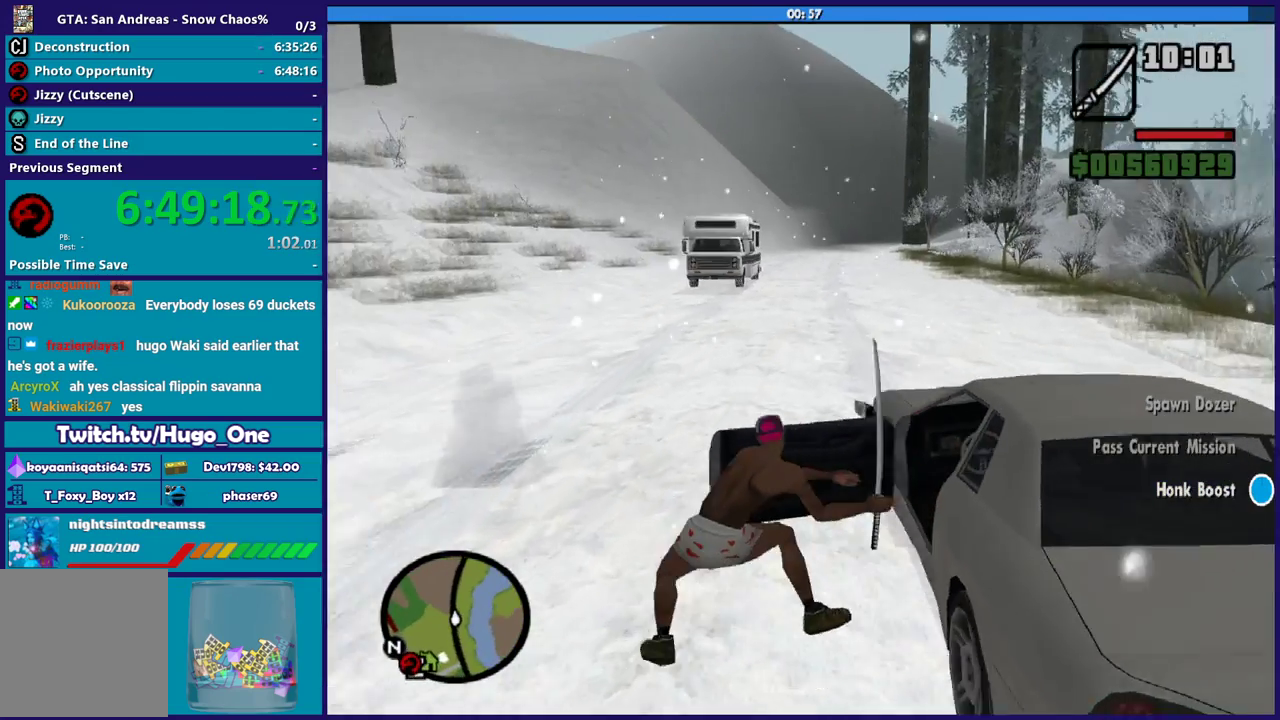
{"buttons": [], "left_stick": "center", "right_stick": "center", "button_events": []}
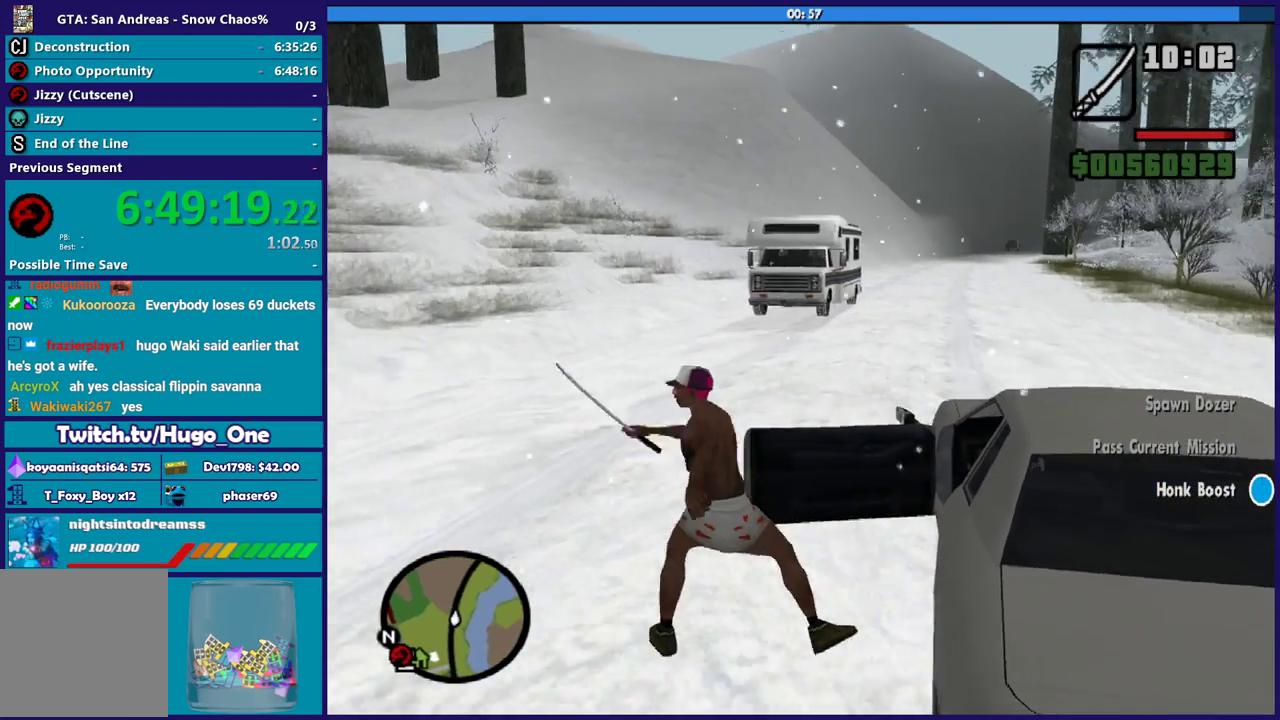
{"buttons": [], "left_stick": "center", "right_stick": "center", "button_events": []}